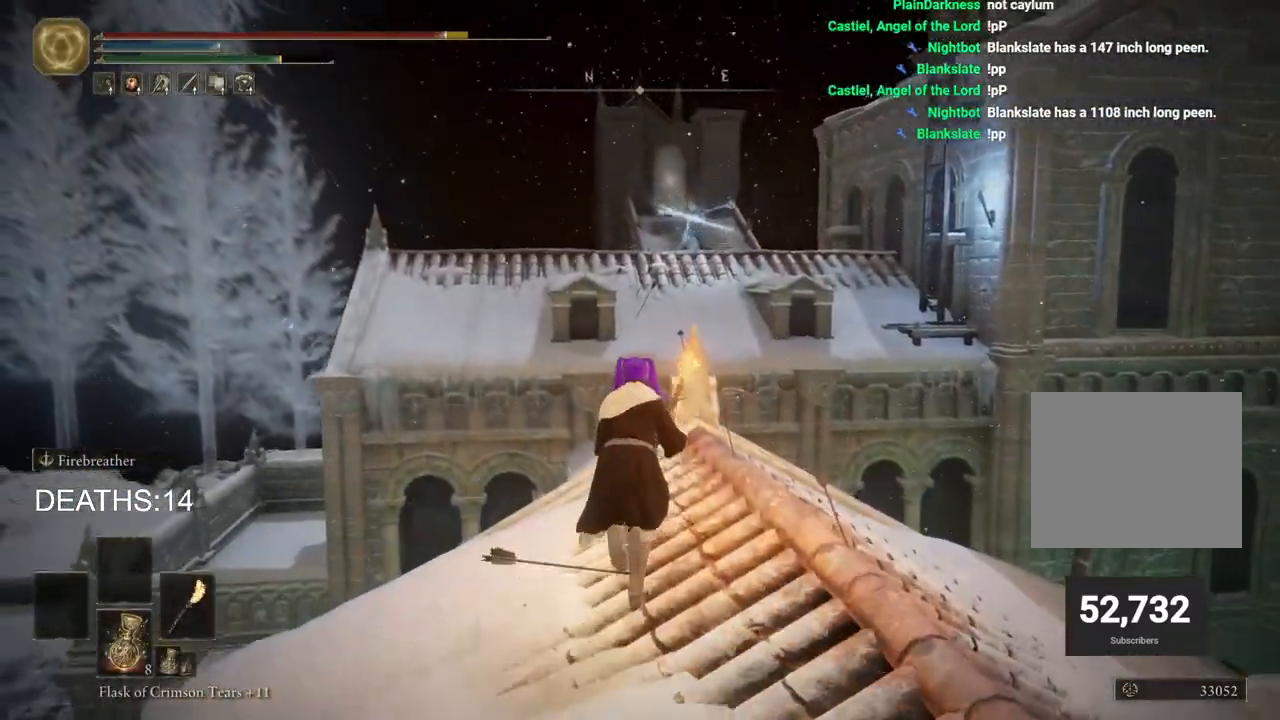
Gameplay with a controller (PlayStation layout); each line is a JSON object with the inputs held at the frame after it. "events" lists button and stick changes between this image and that frame as [ms after this image, input, new state], when the widget could be followed in between.
{"buttons": ["CIRCLE"], "left_stick": "up", "right_stick": "center", "events": [[367, "CIRCLE", "up"], [433, "CIRCLE", "down"]]}
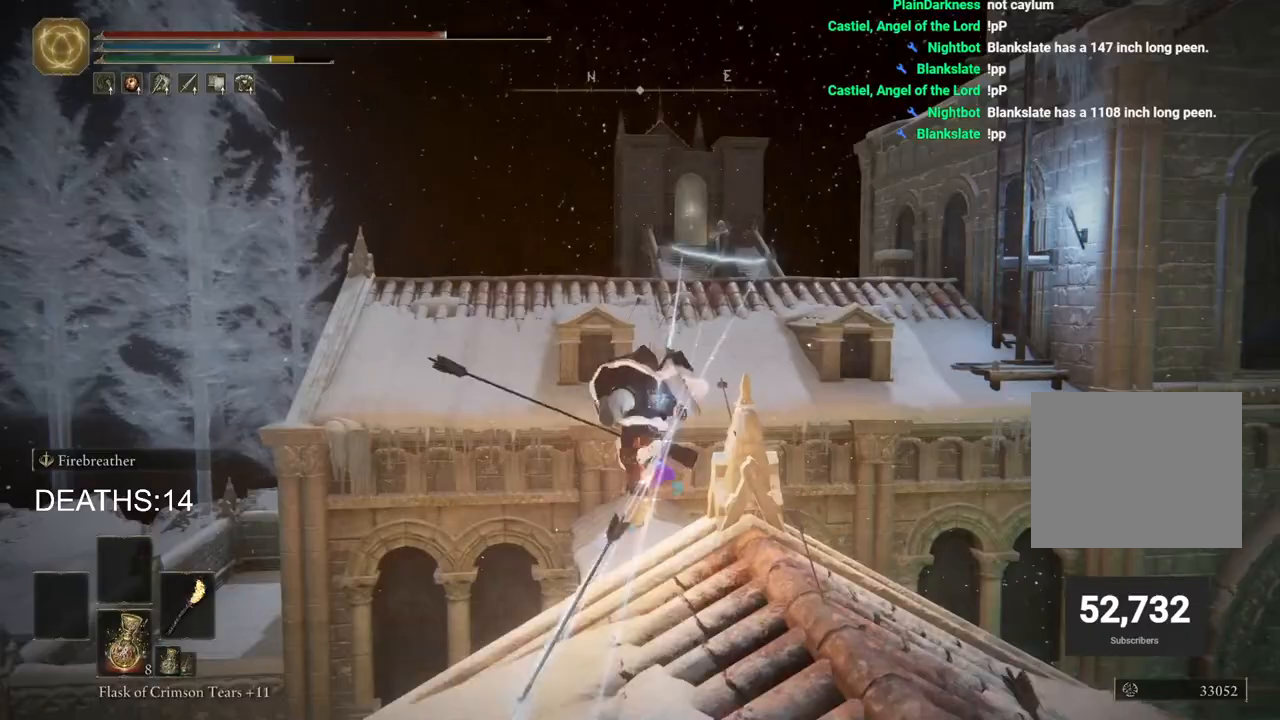
{"buttons": [], "left_stick": "up", "right_stick": "center", "events": [[33, "CIRCLE", "up"], [200, "CIRCLE", "down"], [267, "CIRCLE", "up"], [333, "CIRCLE", "down"], [400, "CIRCLE", "up"]]}
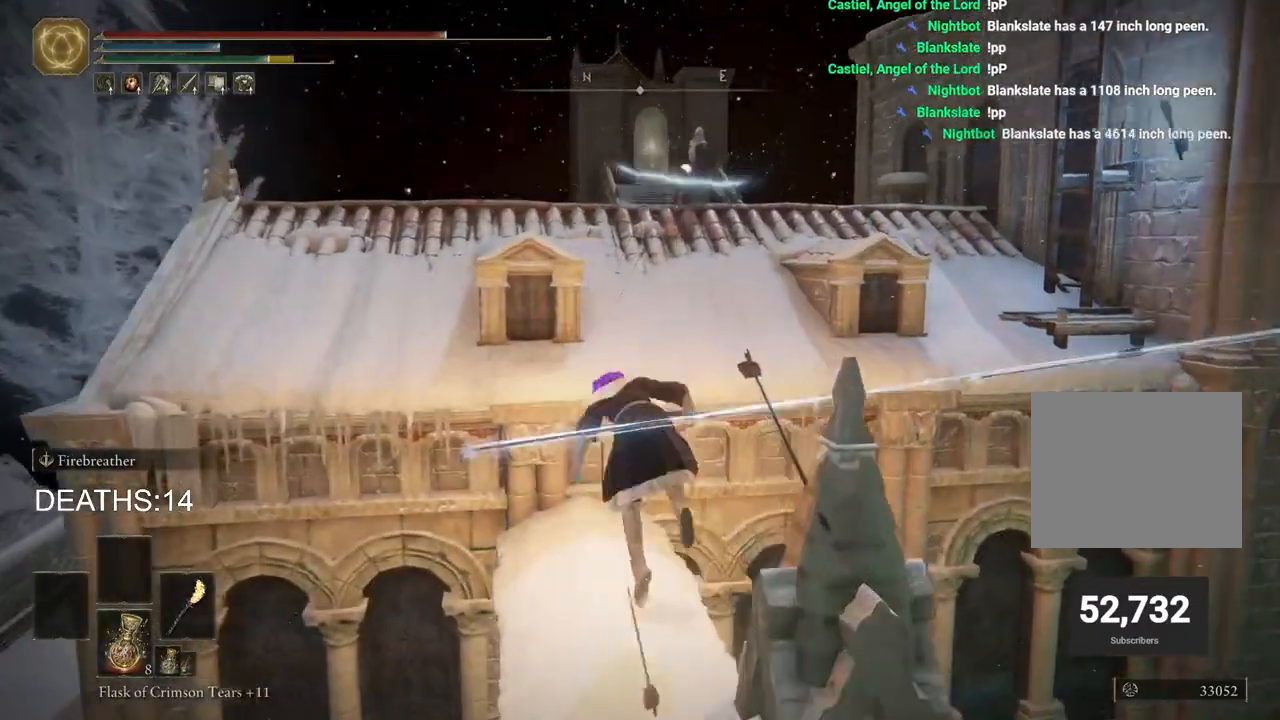
{"buttons": [], "left_stick": "up", "right_stick": "center", "events": []}
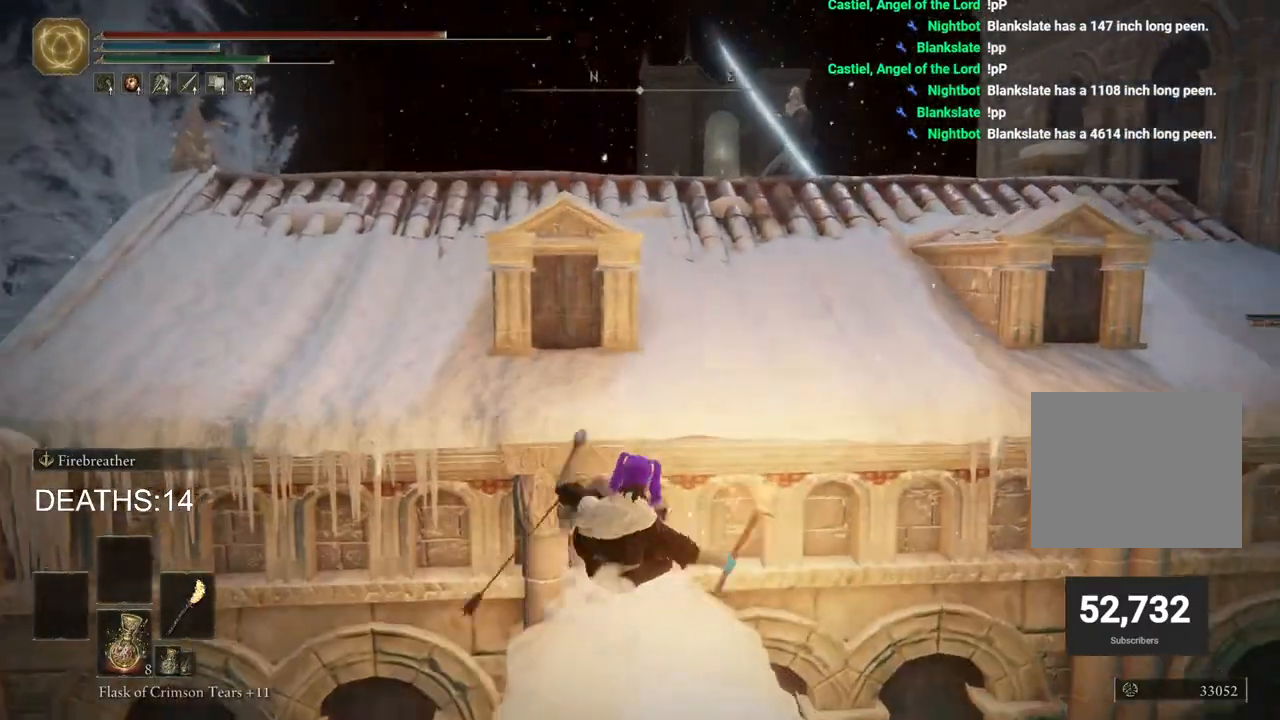
{"buttons": [], "left_stick": "up", "right_stick": "center", "events": [[17, "CROSS", "down"], [183, "CROSS", "up"]]}
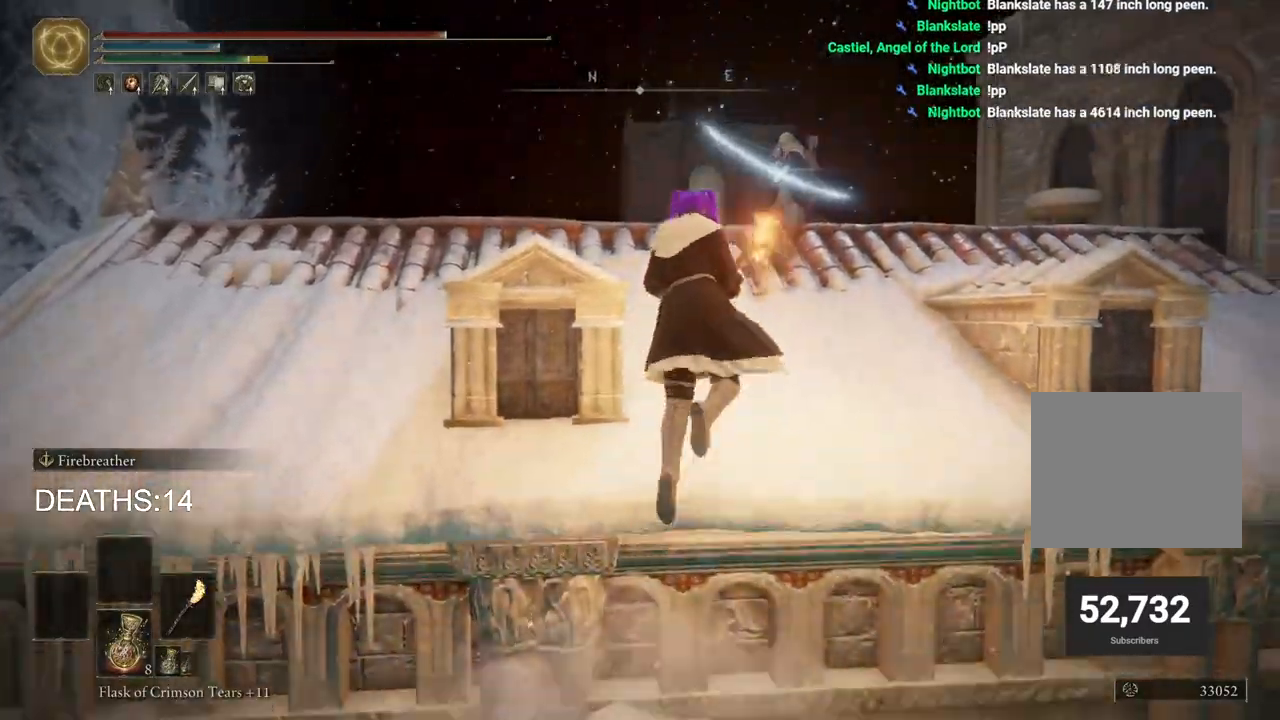
{"buttons": ["CIRCLE"], "left_stick": "up-left", "right_stick": "center", "events": [[17, "CIRCLE", "down"], [83, "CIRCLE", "up"], [183, "CIRCLE", "down"], [250, "CIRCLE", "up"], [267, "left_stick", "up-left"], [317, "CIRCLE", "down"], [367, "CIRCLE", "up"], [450, "CIRCLE", "down"]]}
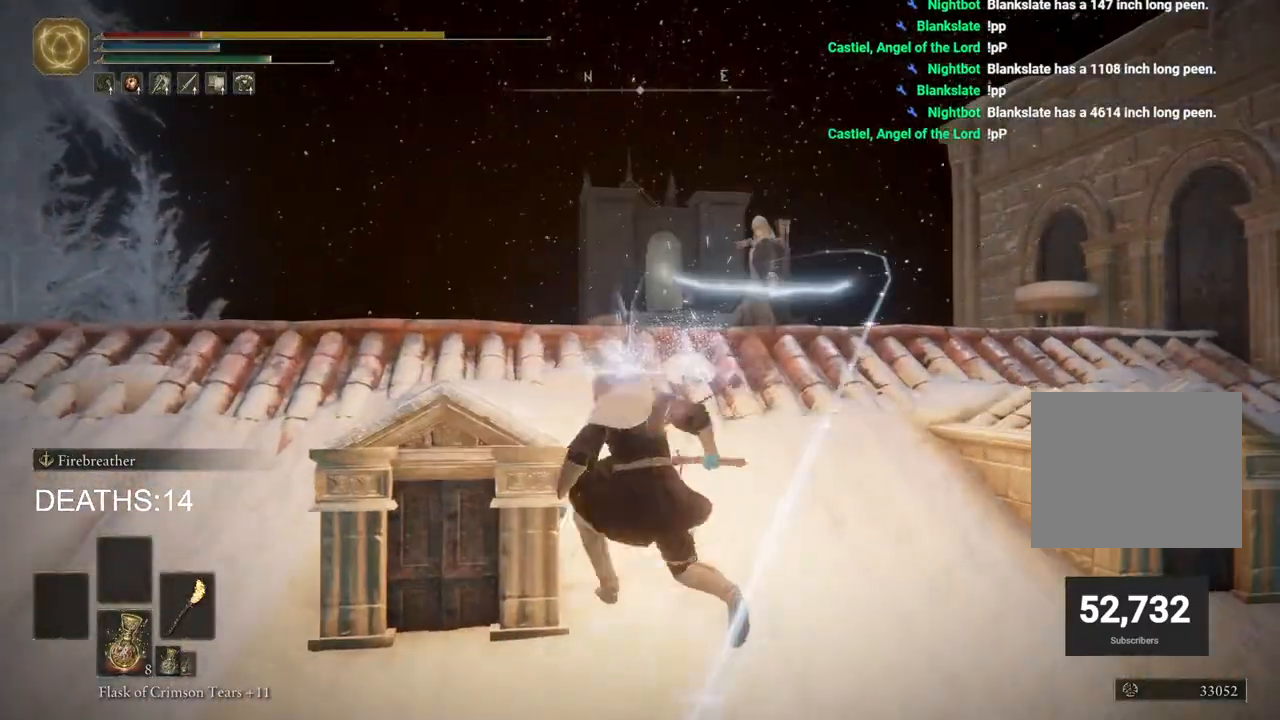
{"buttons": [], "left_stick": "up", "right_stick": "center", "events": [[17, "CIRCLE", "up"], [33, "left_stick", "up"], [200, "CIRCLE", "down"], [283, "CIRCLE", "up"]]}
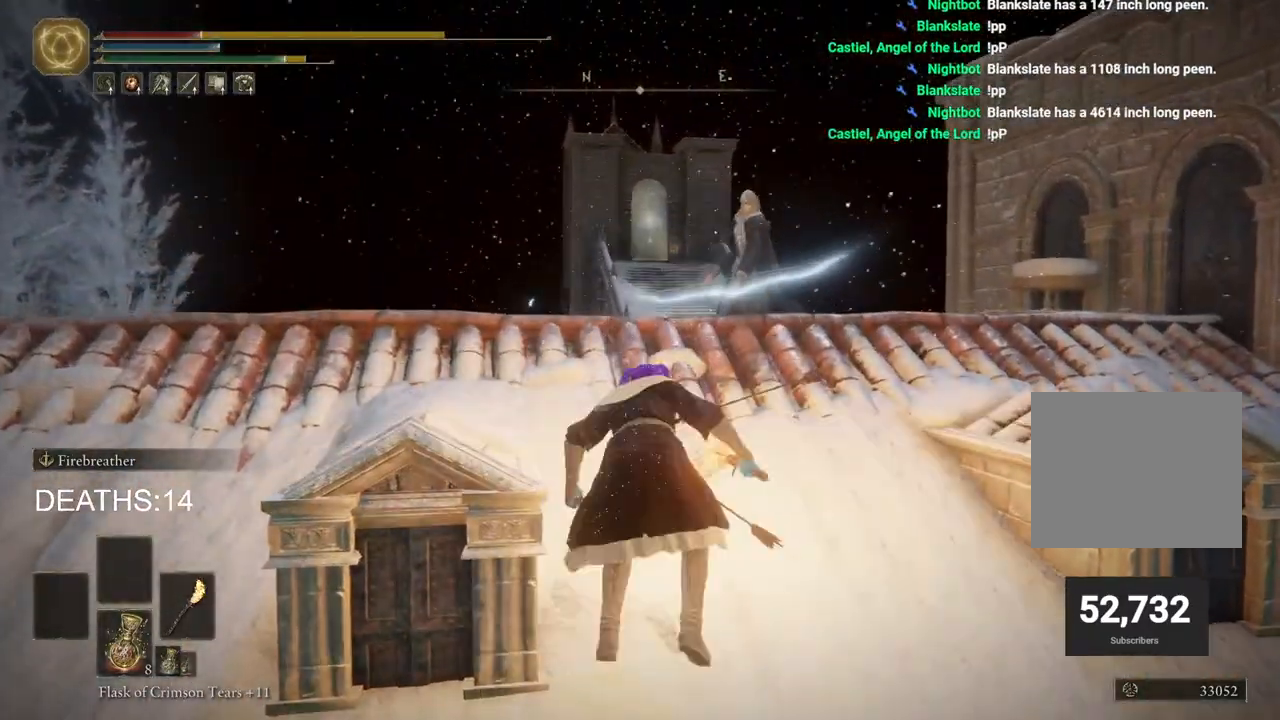
{"buttons": [], "left_stick": "up-left", "right_stick": "down-right", "events": [[133, "left_stick", "up-left"], [250, "right_stick", "down-right"]]}
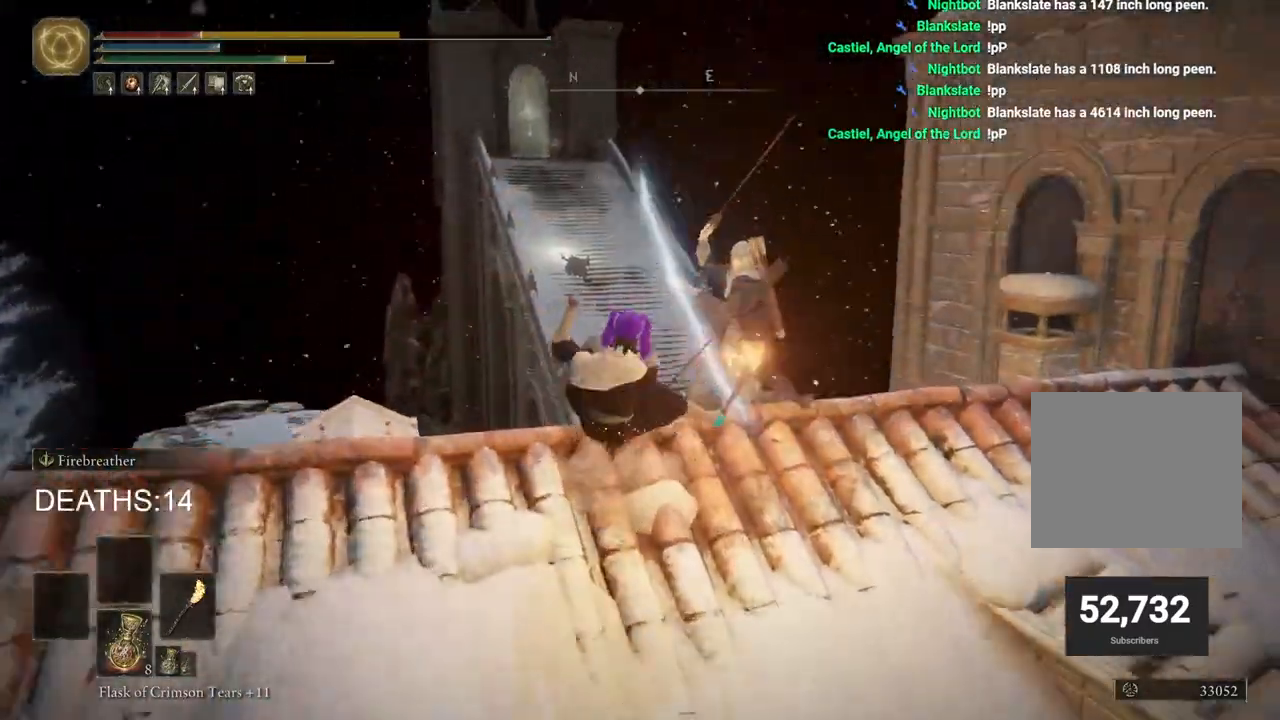
{"buttons": [], "left_stick": "up-right", "right_stick": "center", "events": [[33, "R1", "down"], [33, "left_stick", "up"], [150, "left_stick", "up-right"], [250, "R3", "down"], [250, "right_stick", "center"], [333, "R3", "up"], [367, "R1", "up"]]}
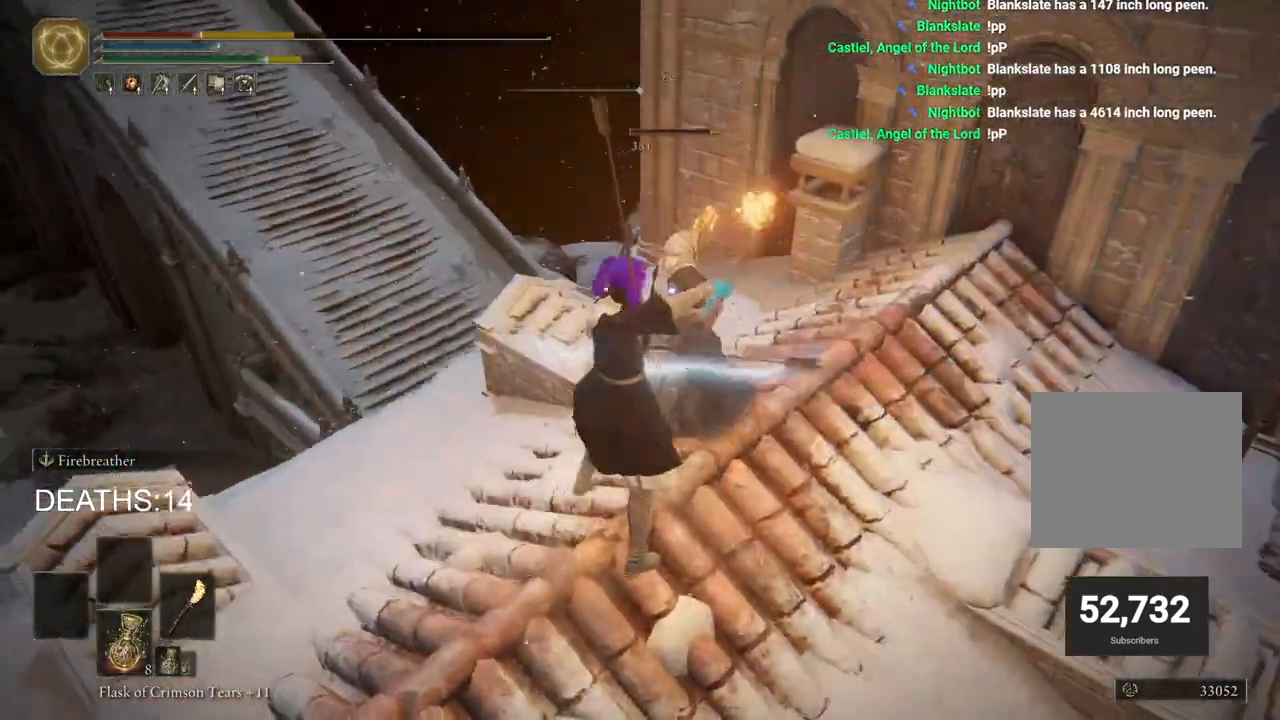
{"buttons": [], "left_stick": "up-right", "right_stick": "center", "events": [[133, "R1", "down"], [250, "R1", "up"], [367, "R1", "down"], [500, "R1", "up"]]}
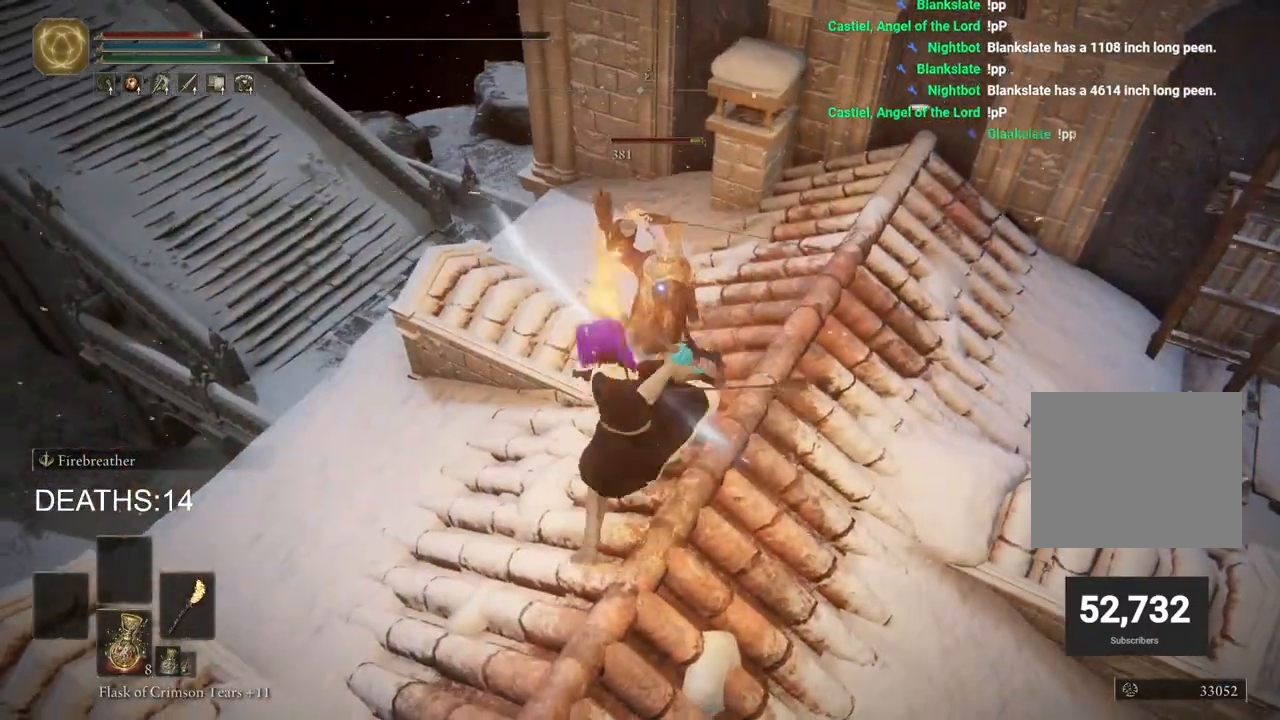
{"buttons": ["R1"], "left_stick": "up-right", "right_stick": "center", "events": [[33, "R1", "down"], [167, "R1", "up"], [267, "R1", "down"], [400, "R1", "up"], [433, "R1", "down"]]}
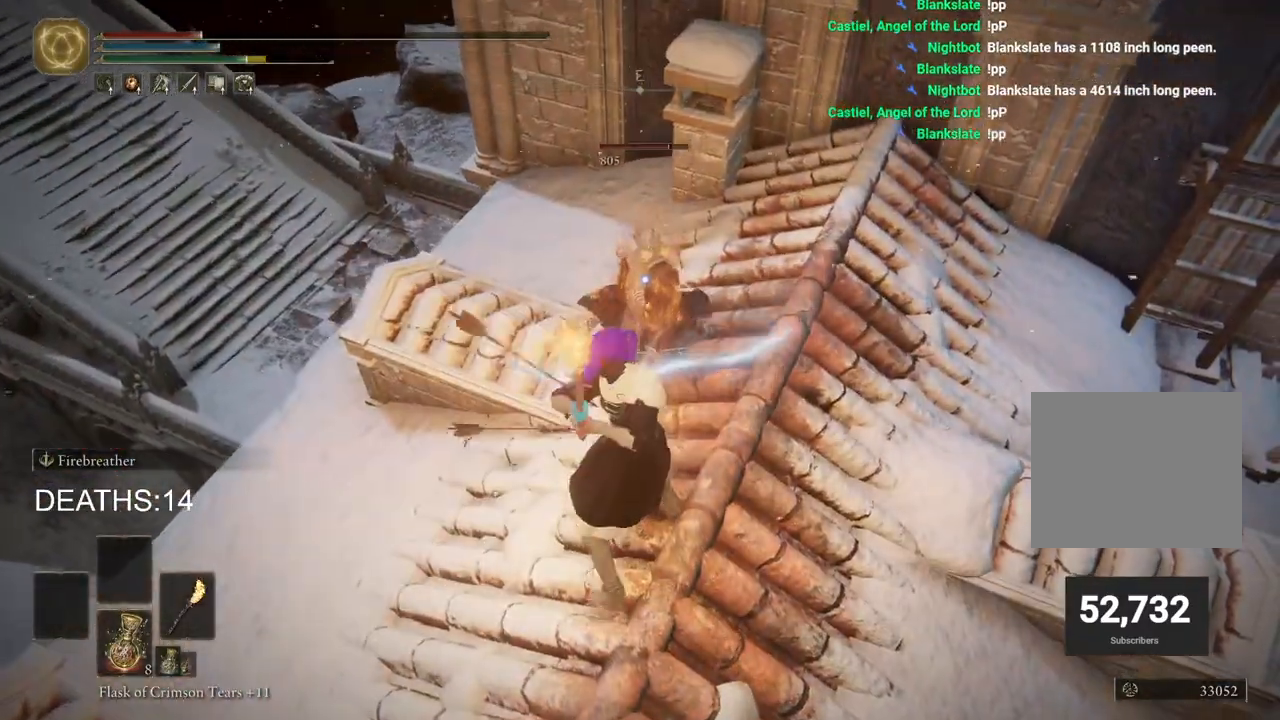
{"buttons": [], "left_stick": "up-right", "right_stick": "center", "events": [[33, "R1", "up"], [183, "R1", "down"], [233, "R1", "up"], [383, "R1", "down"], [433, "R1", "up"]]}
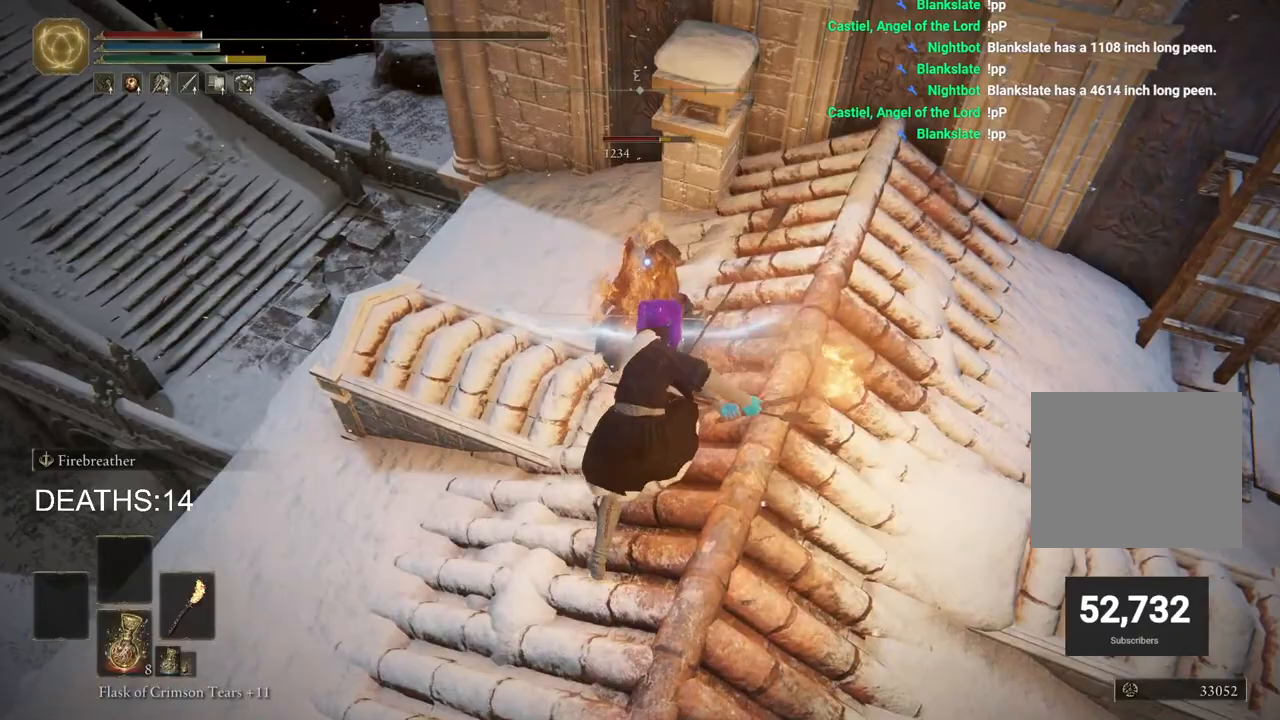
{"buttons": ["R1"], "left_stick": "up", "right_stick": "center", "events": [[83, "R1", "down"], [117, "left_stick", "up"], [150, "R1", "up"], [483, "R1", "down"]]}
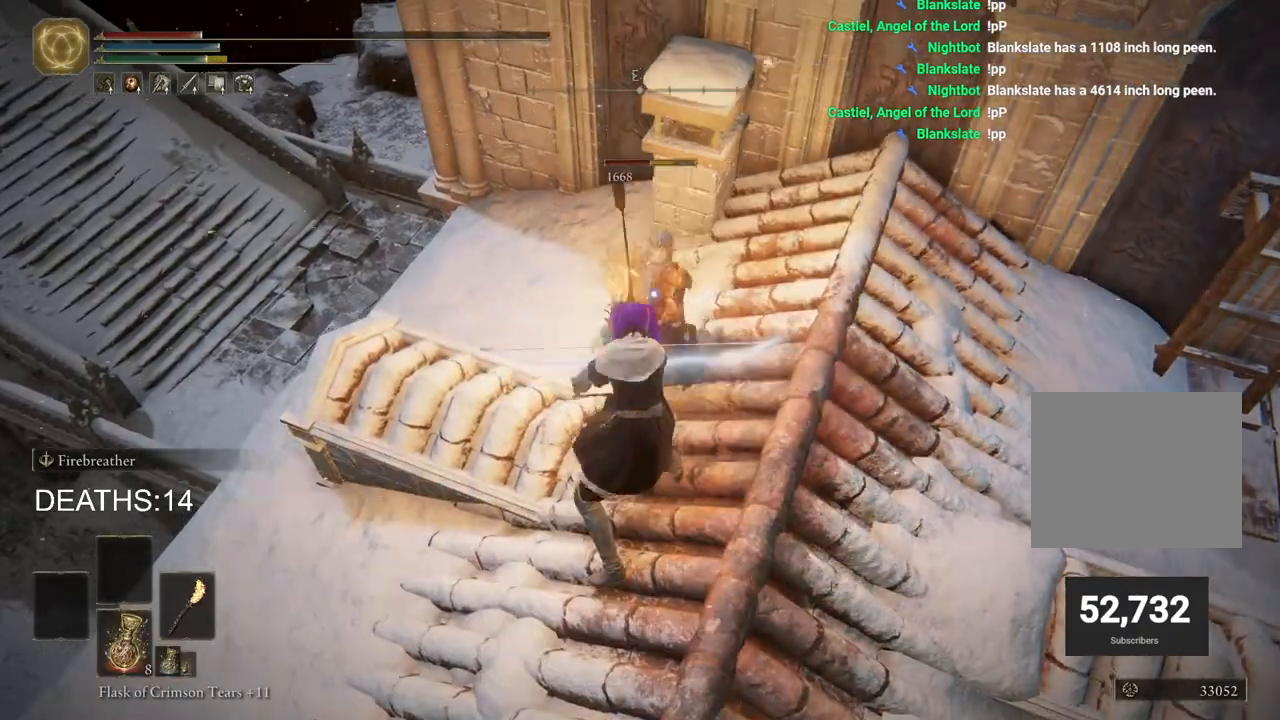
{"buttons": [], "left_stick": "up", "right_stick": "center", "events": [[83, "R1", "up"], [233, "R1", "down"], [333, "R1", "up"]]}
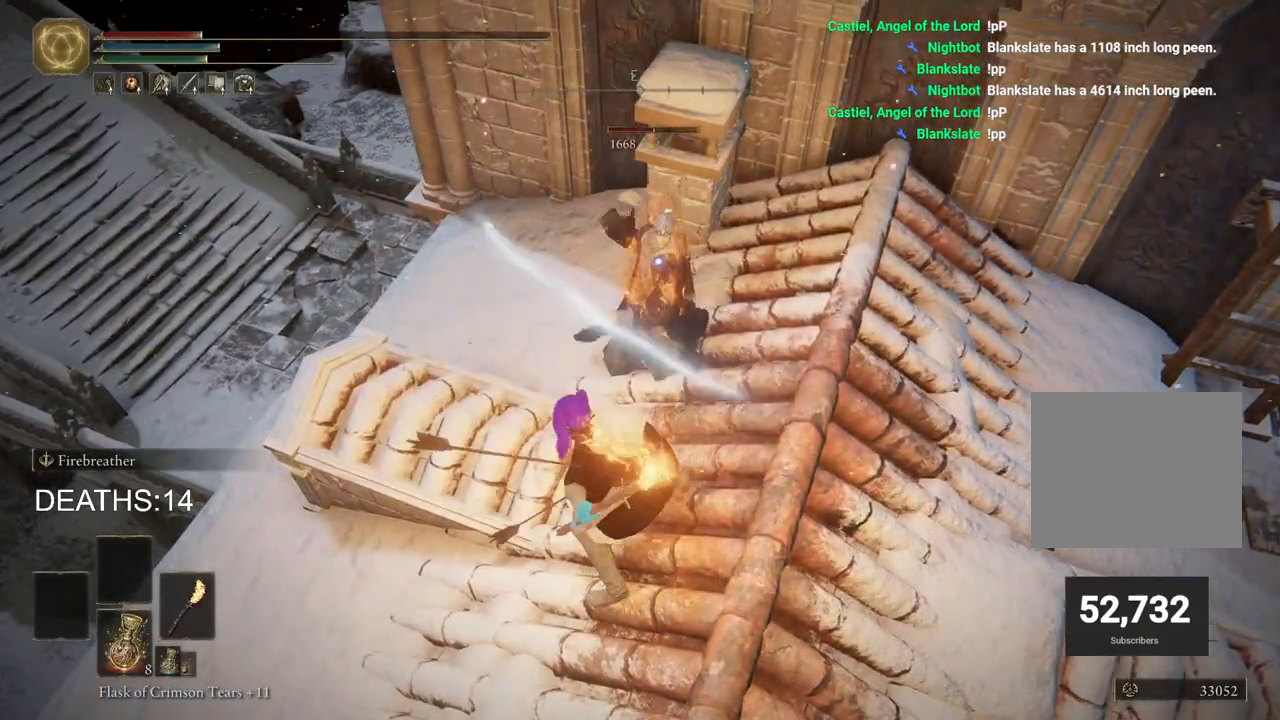
{"buttons": [], "left_stick": "left", "right_stick": "center", "events": [[367, "left_stick", "up-left"], [483, "left_stick", "left"]]}
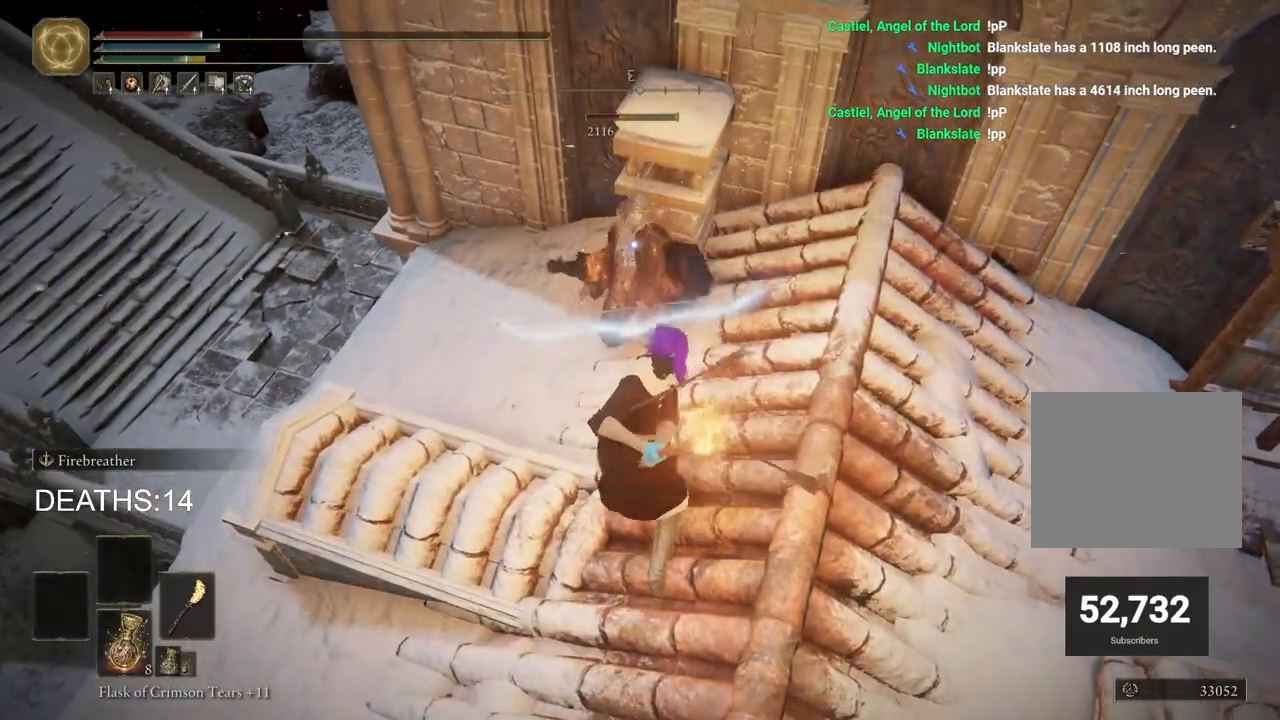
{"buttons": [], "left_stick": "left", "right_stick": "center", "events": []}
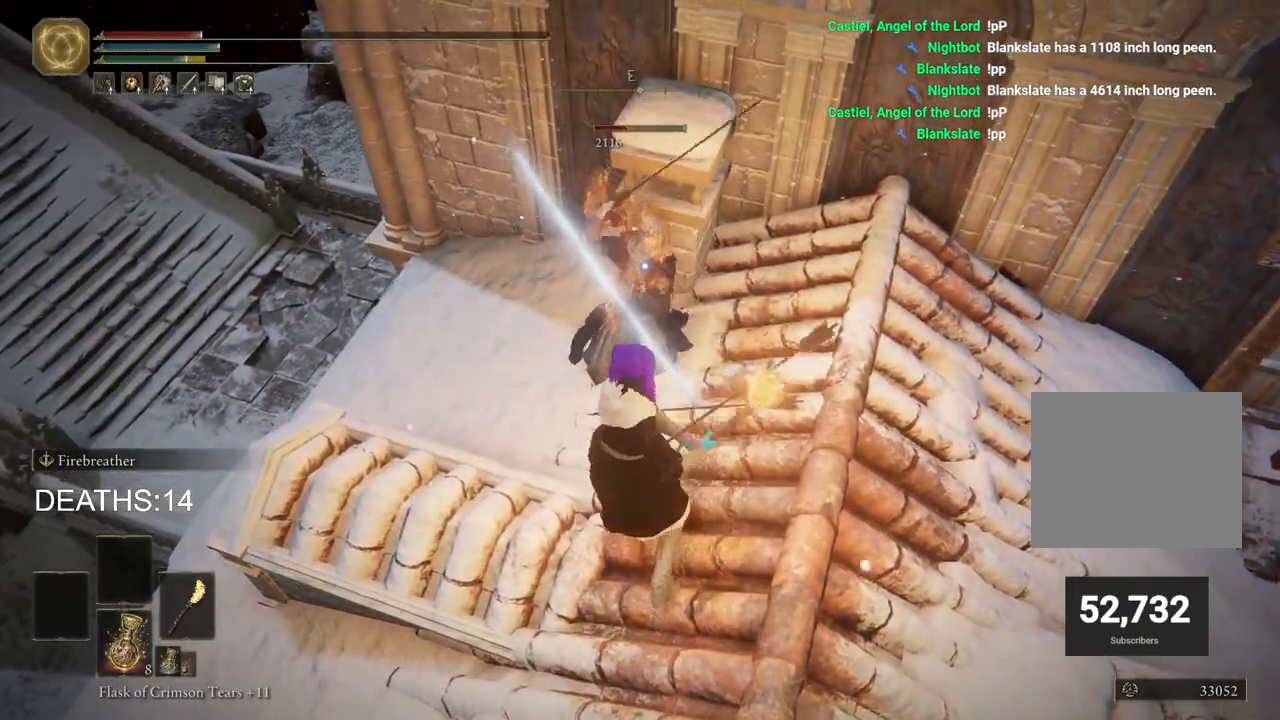
{"buttons": ["R1"], "left_stick": "up-left", "right_stick": "center", "events": [[100, "R1", "down"], [100, "left_stick", "up-left"], [183, "R1", "up"], [267, "R1", "down"], [350, "R1", "up"], [467, "R1", "down"]]}
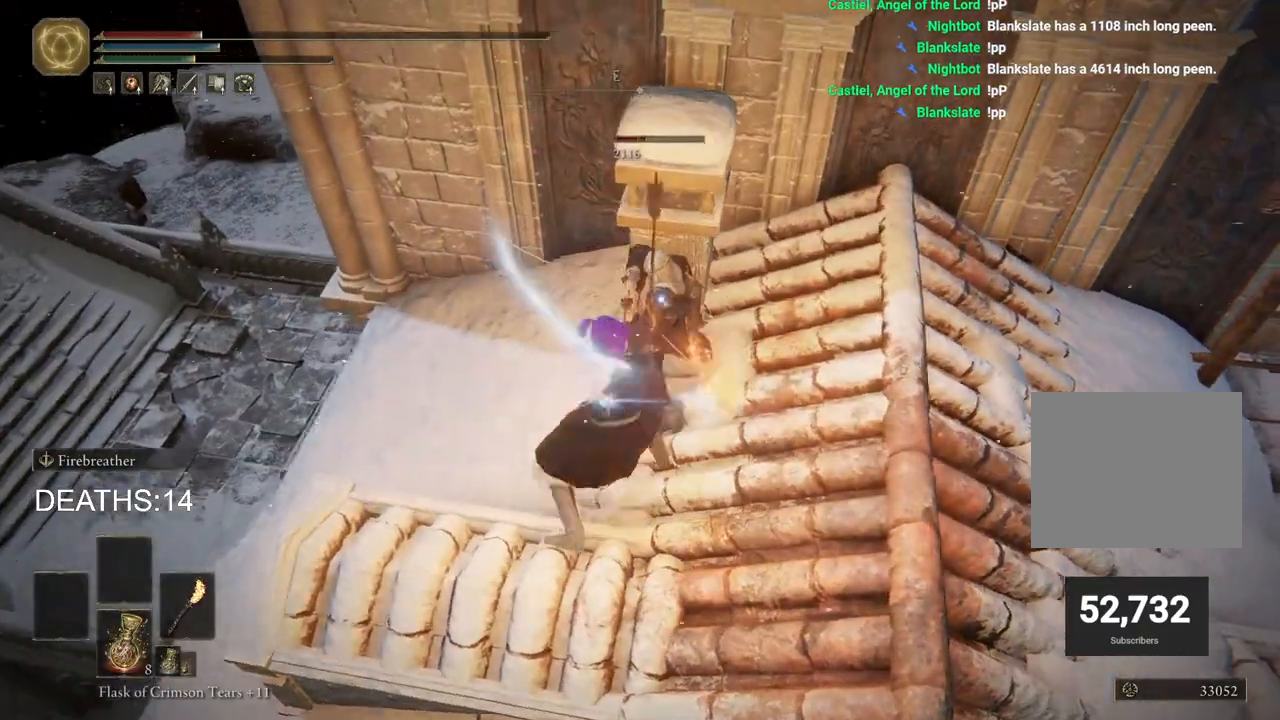
{"buttons": [], "left_stick": "up", "right_stick": "center", "events": [[33, "R1", "up"], [117, "R1", "down"], [217, "R1", "up"], [317, "R1", "down"], [400, "left_stick", "up"], [450, "R1", "up"]]}
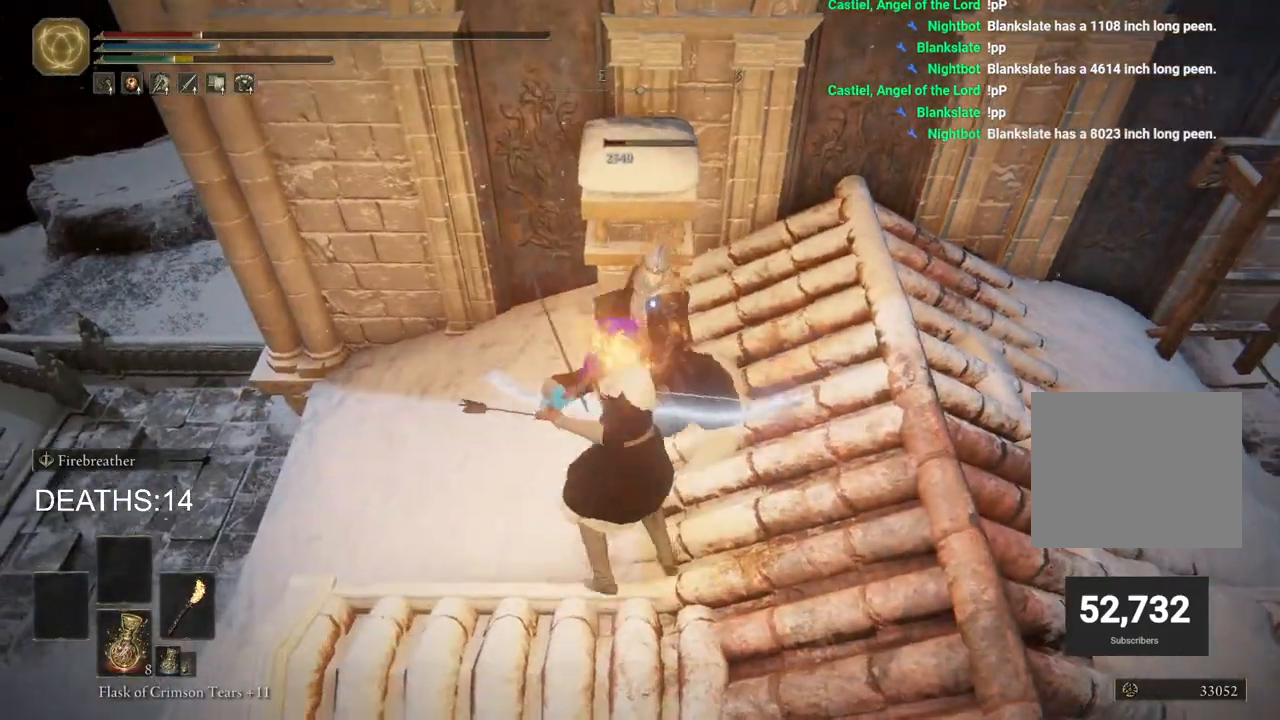
{"buttons": [], "left_stick": "up", "right_stick": "center", "events": [[100, "R1", "down"], [217, "R1", "up"], [317, "R1", "down"], [400, "R1", "up"]]}
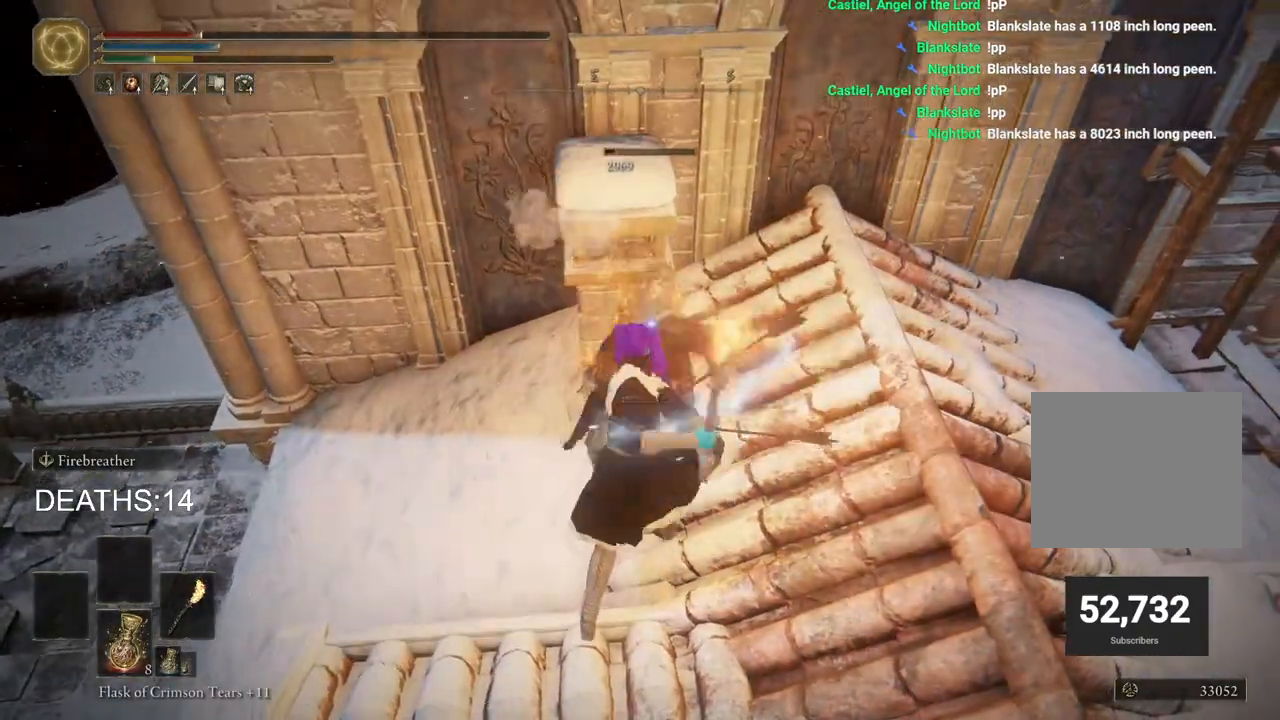
{"buttons": [], "left_stick": "up", "right_stick": "center", "events": []}
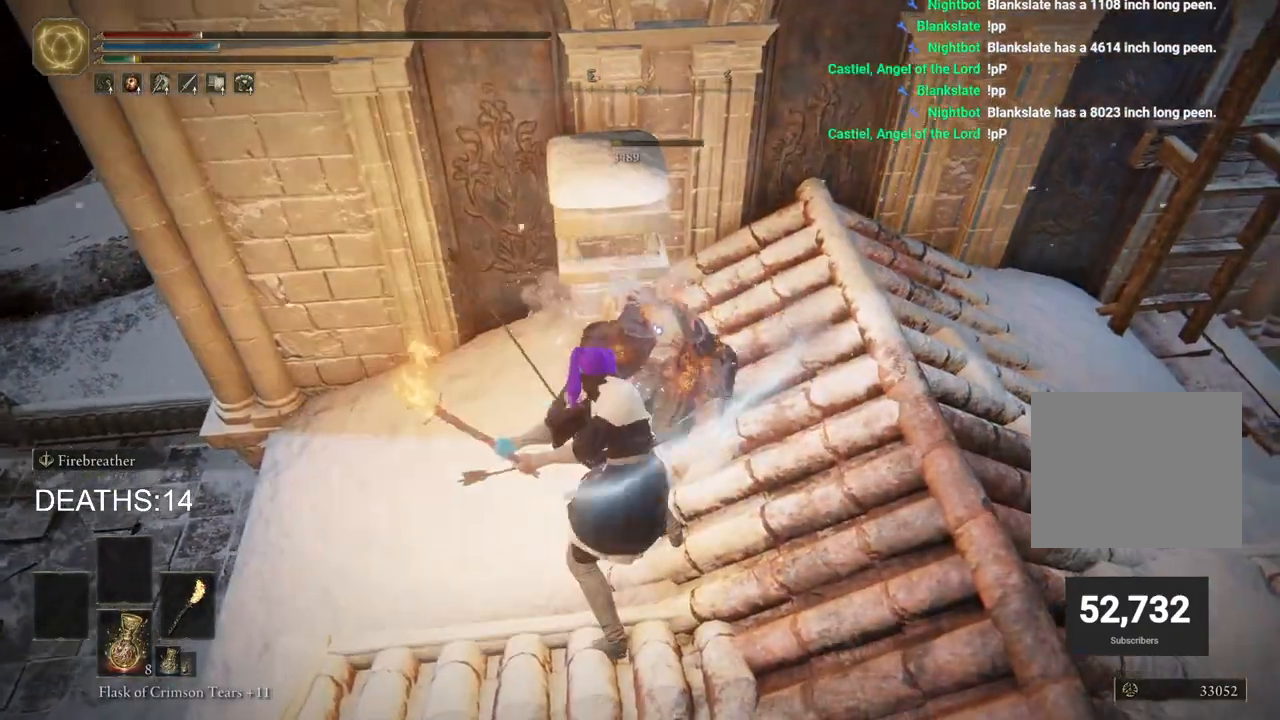
{"buttons": [], "left_stick": "up-right", "right_stick": "right", "events": [[350, "left_stick", "up-right"], [367, "right_stick", "right"]]}
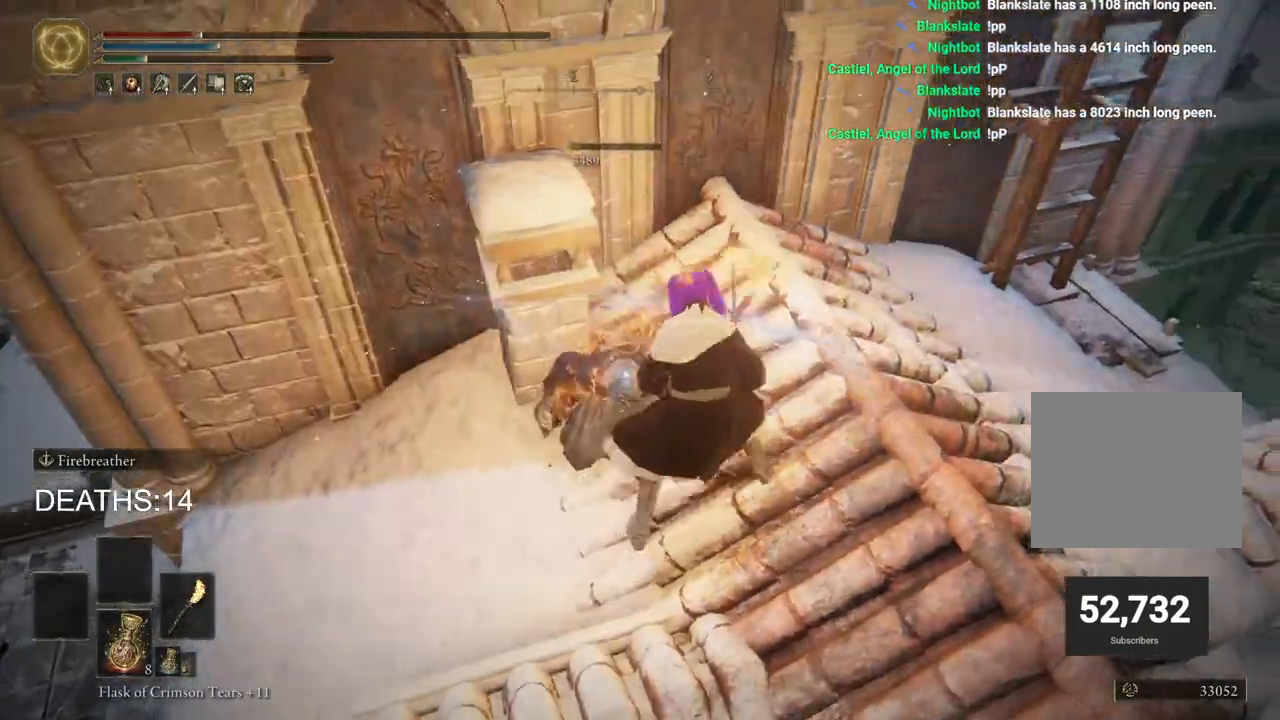
{"buttons": [], "left_stick": "down-right", "right_stick": "center", "events": [[133, "left_stick", "right"], [233, "left_stick", "down-right"], [500, "right_stick", "center"]]}
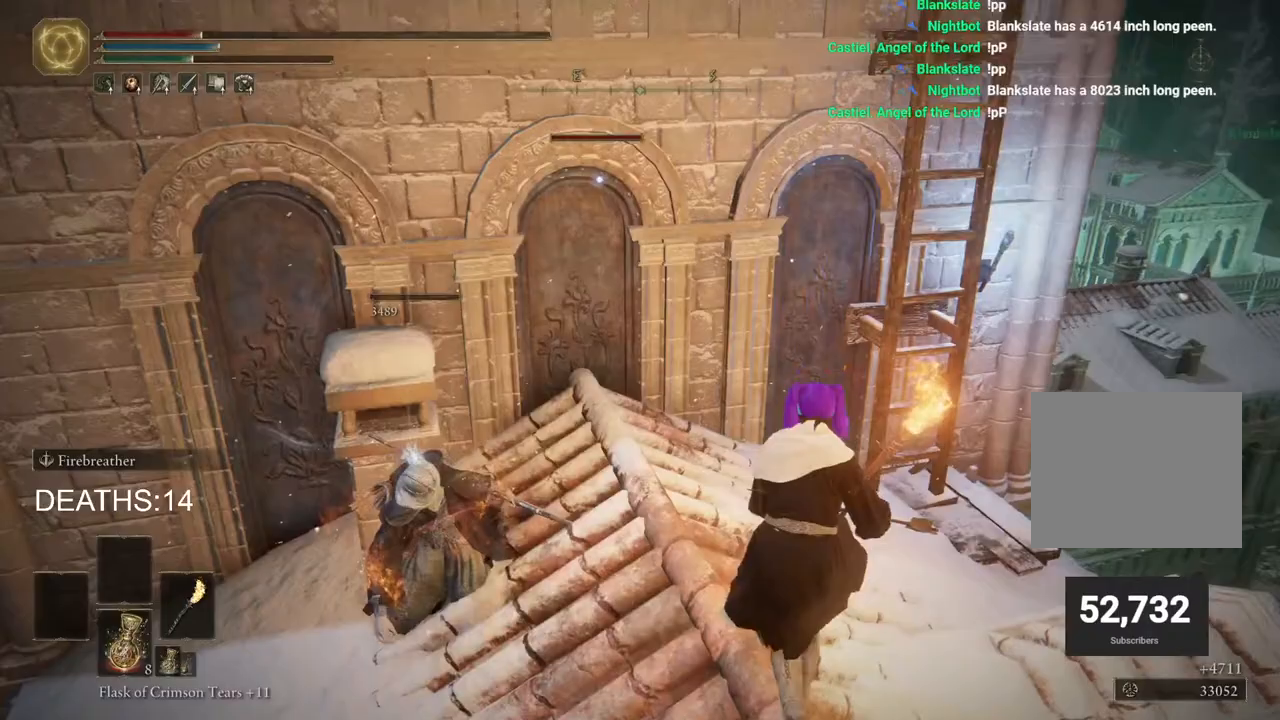
{"buttons": [], "left_stick": "center", "right_stick": "center", "events": [[33, "SQUARE", "down"], [67, "left_stick", "down-left"], [150, "SQUARE", "up"], [367, "left_stick", "up-left"], [450, "left_stick", "center"]]}
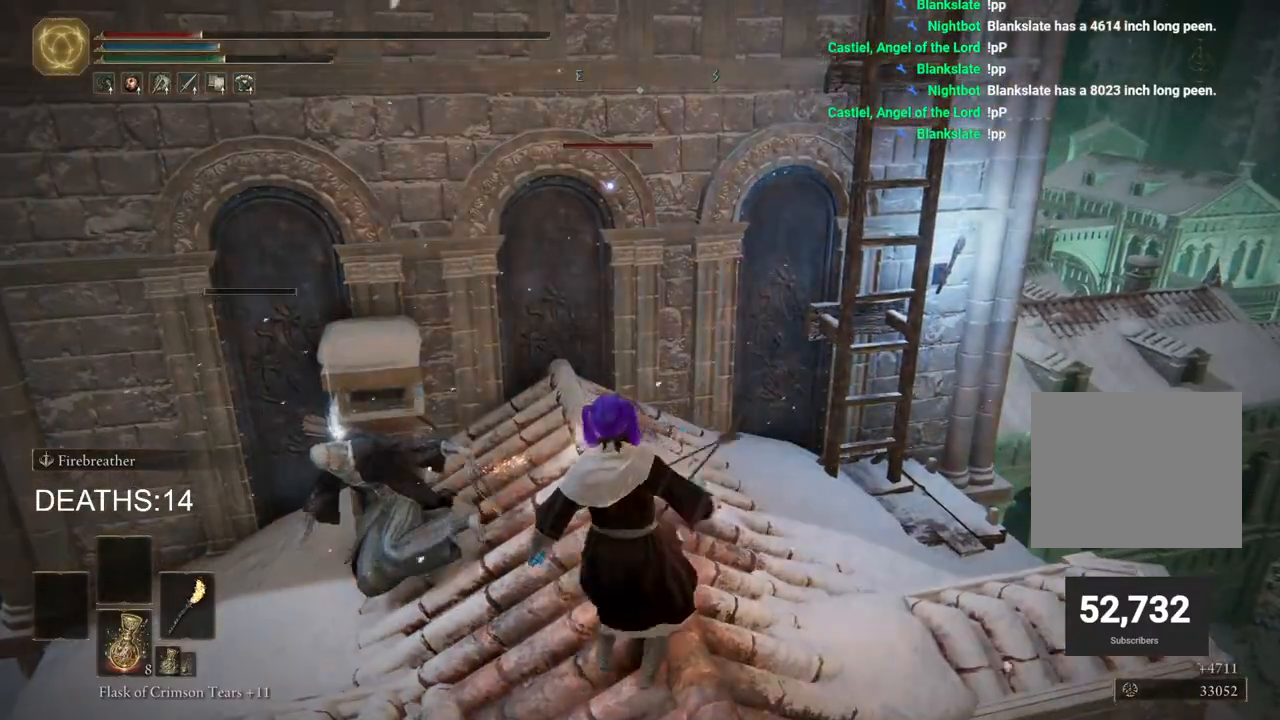
{"buttons": [], "left_stick": "left", "right_stick": "center", "events": [[267, "left_stick", "left"]]}
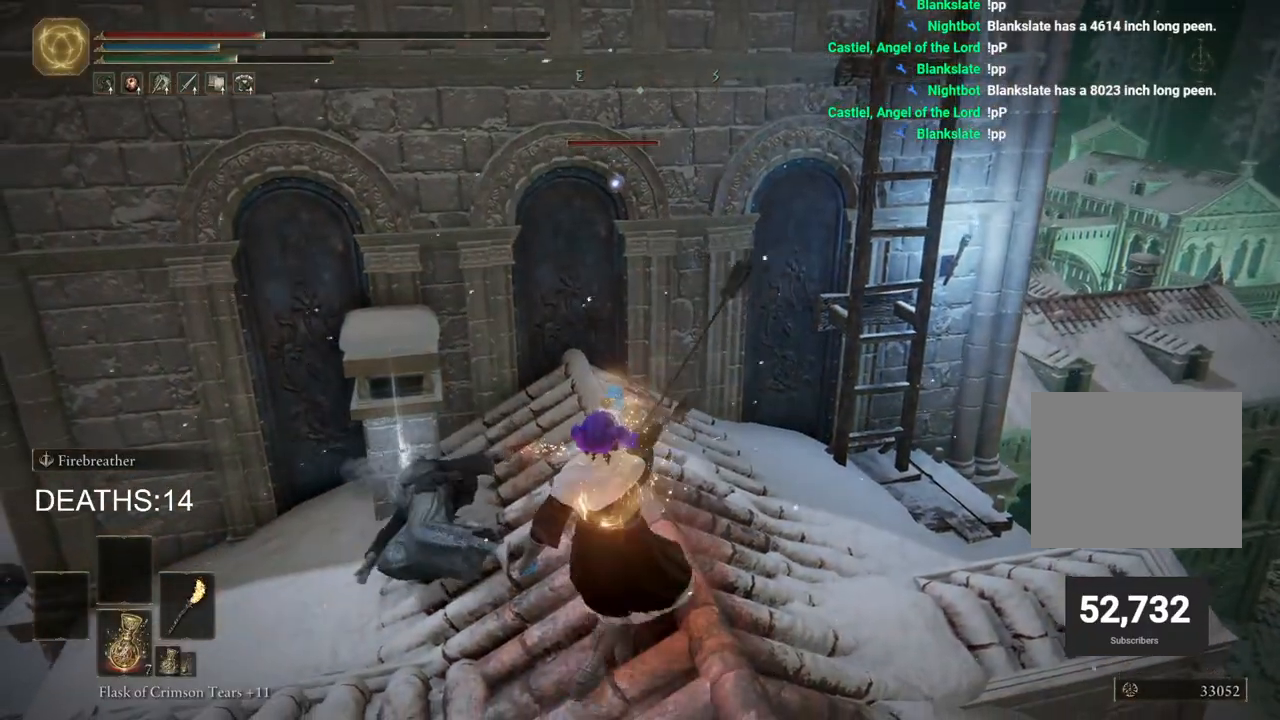
{"buttons": [], "left_stick": "up-left", "right_stick": "center", "events": [[50, "left_stick", "up-left"], [350, "right_stick", "down-right"], [500, "right_stick", "center"]]}
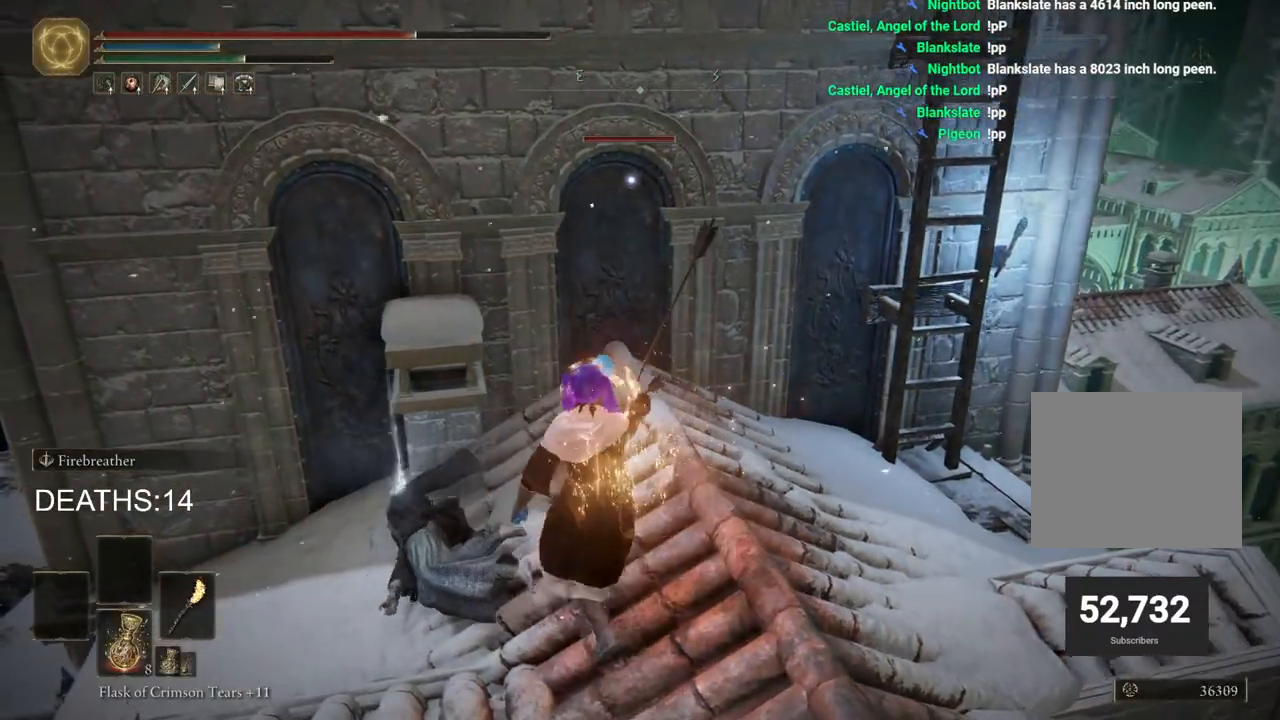
{"buttons": [], "left_stick": "up-left", "right_stick": "center", "events": [[200, "TRIANGLE", "down"], [283, "TRIANGLE", "up"], [367, "TRIANGLE", "down"], [450, "TRIANGLE", "up"]]}
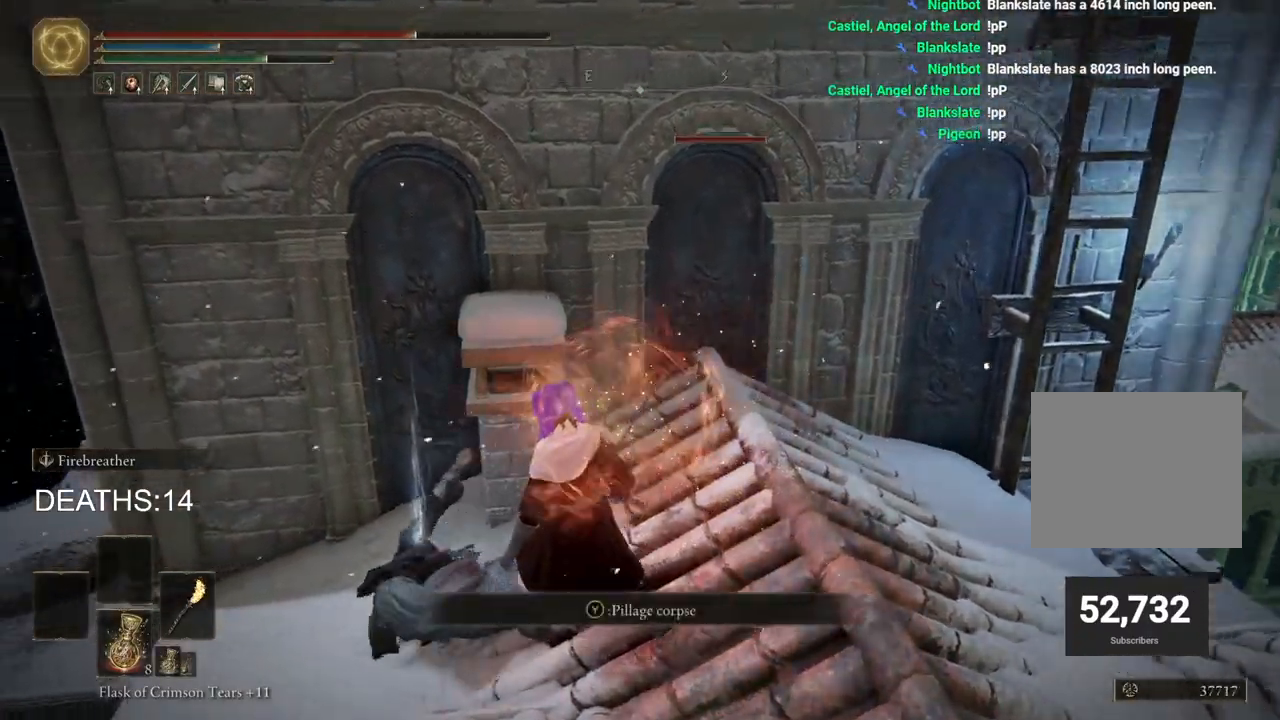
{"buttons": [], "left_stick": "right", "right_stick": "center", "events": [[50, "TRIANGLE", "down"], [83, "TRIANGLE", "up"], [183, "TRIANGLE", "down"], [233, "TRIANGLE", "up"], [300, "left_stick", "up-right"], [333, "TRIANGLE", "down"], [367, "left_stick", "right"], [400, "TRIANGLE", "up"]]}
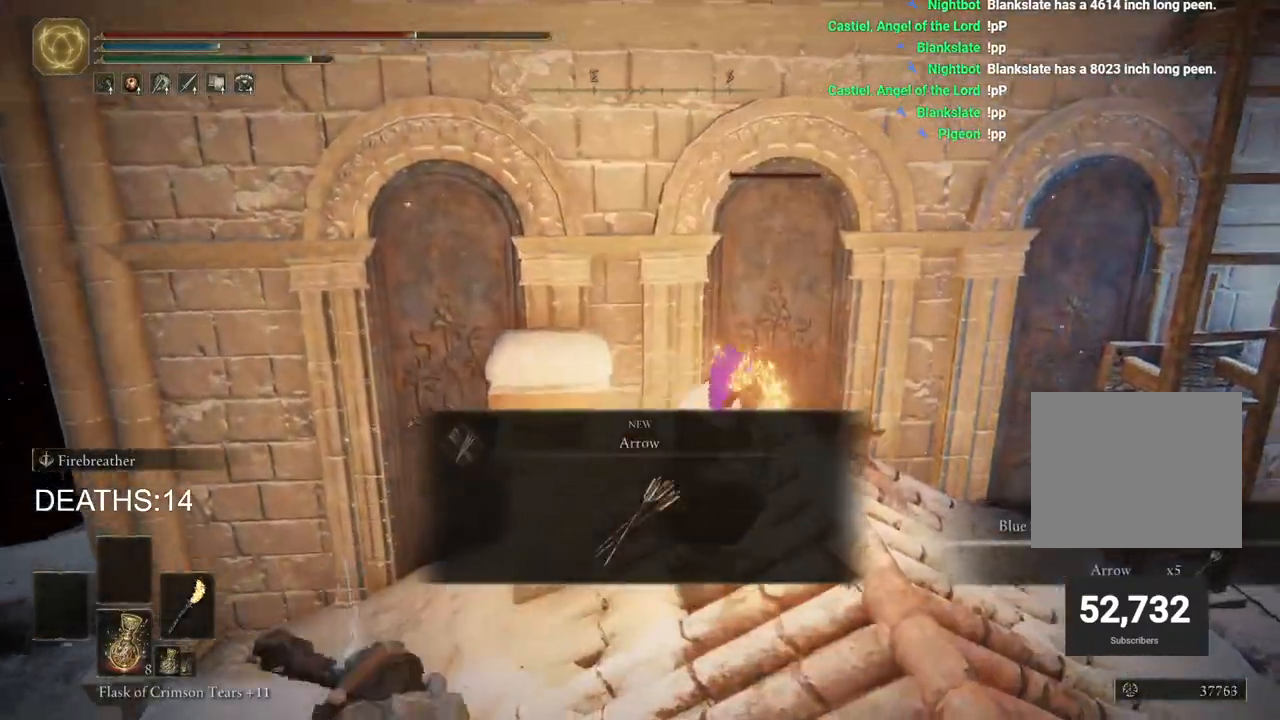
{"buttons": [], "left_stick": "up-right", "right_stick": "center", "events": [[233, "TRIANGLE", "down"], [317, "TRIANGLE", "up"], [450, "left_stick", "up-right"]]}
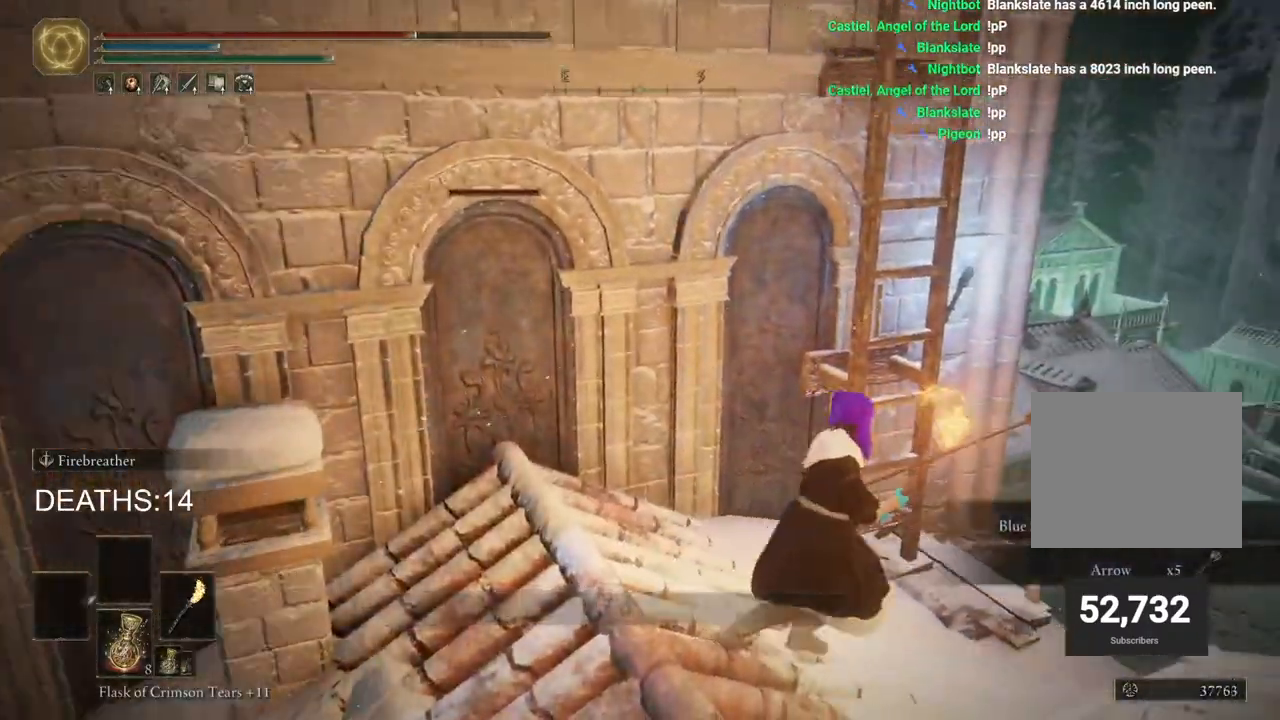
{"buttons": ["TRIANGLE"], "left_stick": "up", "right_stick": "center", "events": [[283, "TRIANGLE", "down"], [350, "TRIANGLE", "up"], [367, "left_stick", "up"], [467, "TRIANGLE", "down"]]}
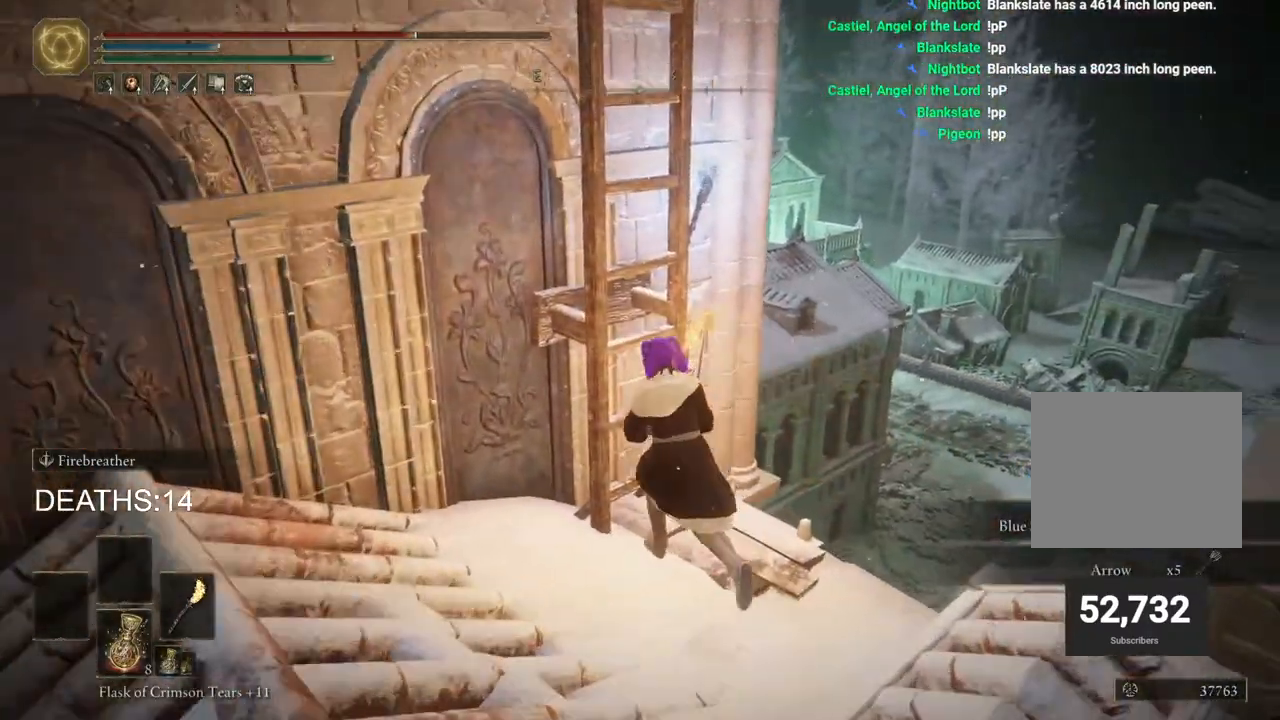
{"buttons": ["CIRCLE"], "left_stick": "up-left", "right_stick": "center", "events": [[33, "TRIANGLE", "up"], [50, "left_stick", "up-left"], [117, "TRIANGLE", "down"], [200, "TRIANGLE", "up"], [350, "CIRCLE", "down"]]}
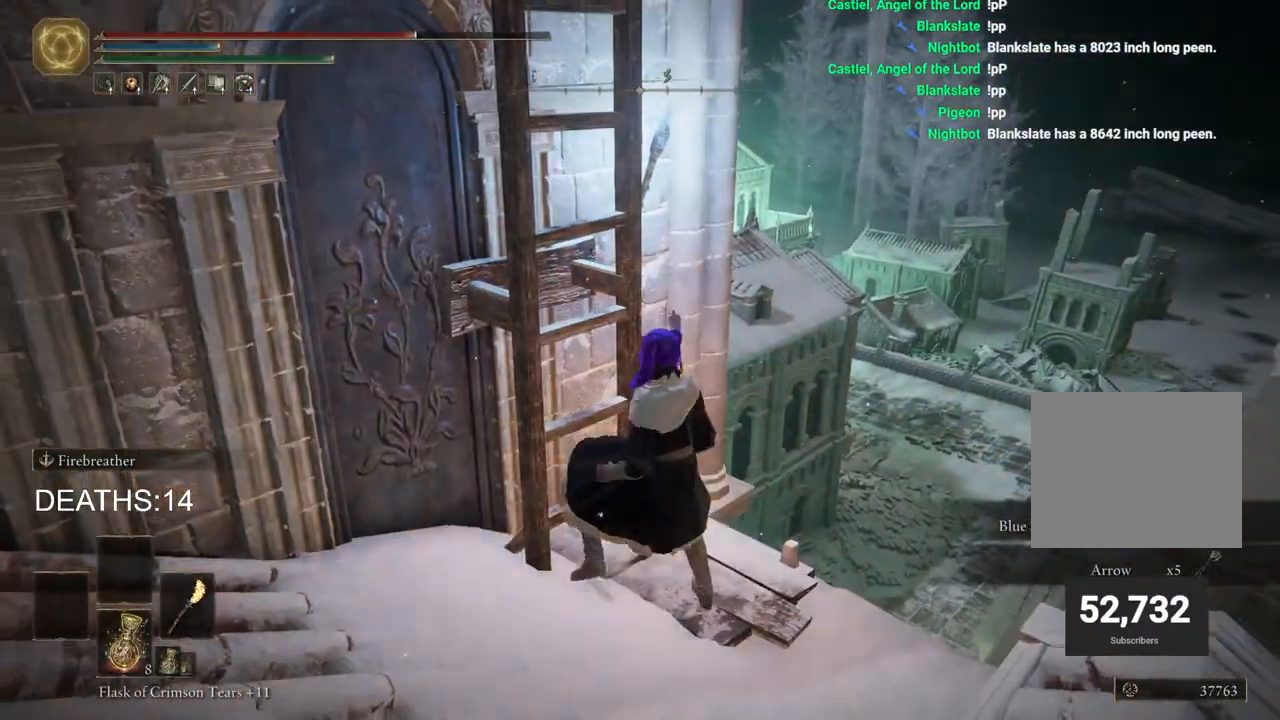
{"buttons": ["CIRCLE"], "left_stick": "up-left", "right_stick": "center", "events": []}